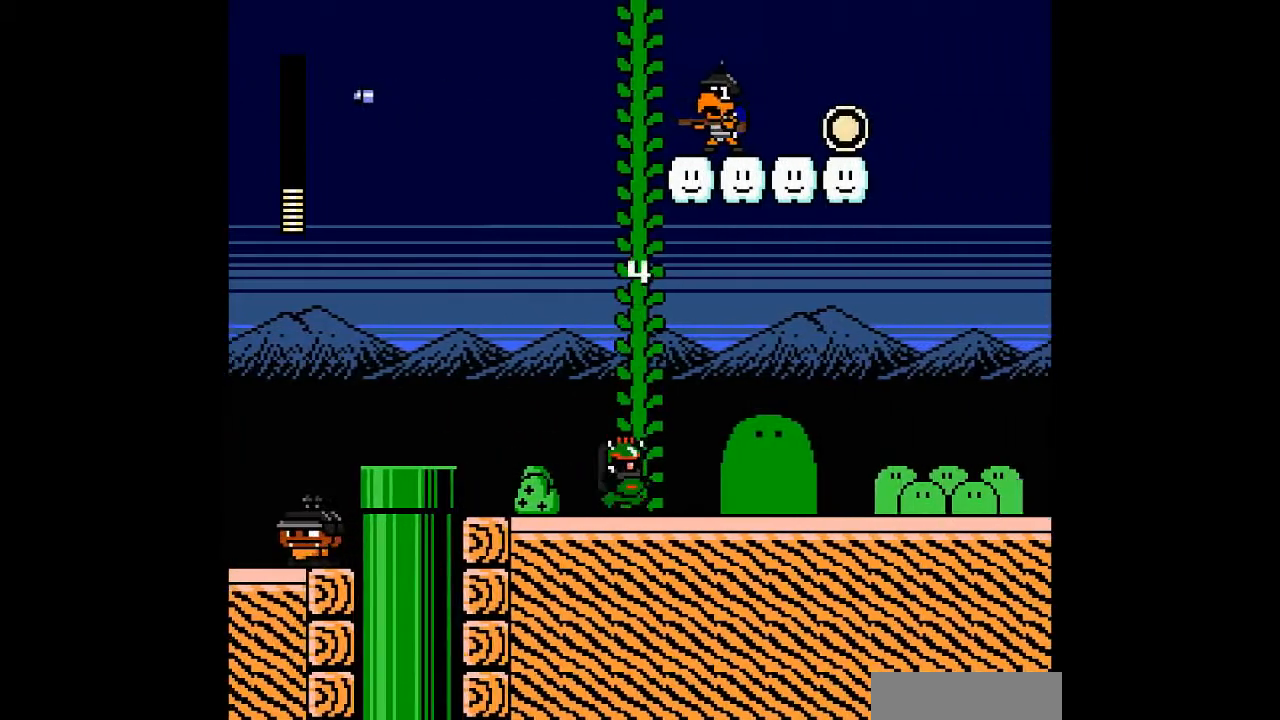
Gameplay with a controller; each line is a JSON object with the inputs held at the frame after it (dt_ms = milliseconds from this image to that frame). "events" lists button and stick changes between this image and that frame as [ms after this image, input, new state], when the widget could be followed in between. Not read: A B L3 R3 other_buttons.
{"dt_ms": 500, "buttons": ["DPAD_UP"], "events": [[67, "DPAD_UP", "up"], [433, "DPAD_UP", "down"], [500, "DPAD_RIGHT", "up"]]}
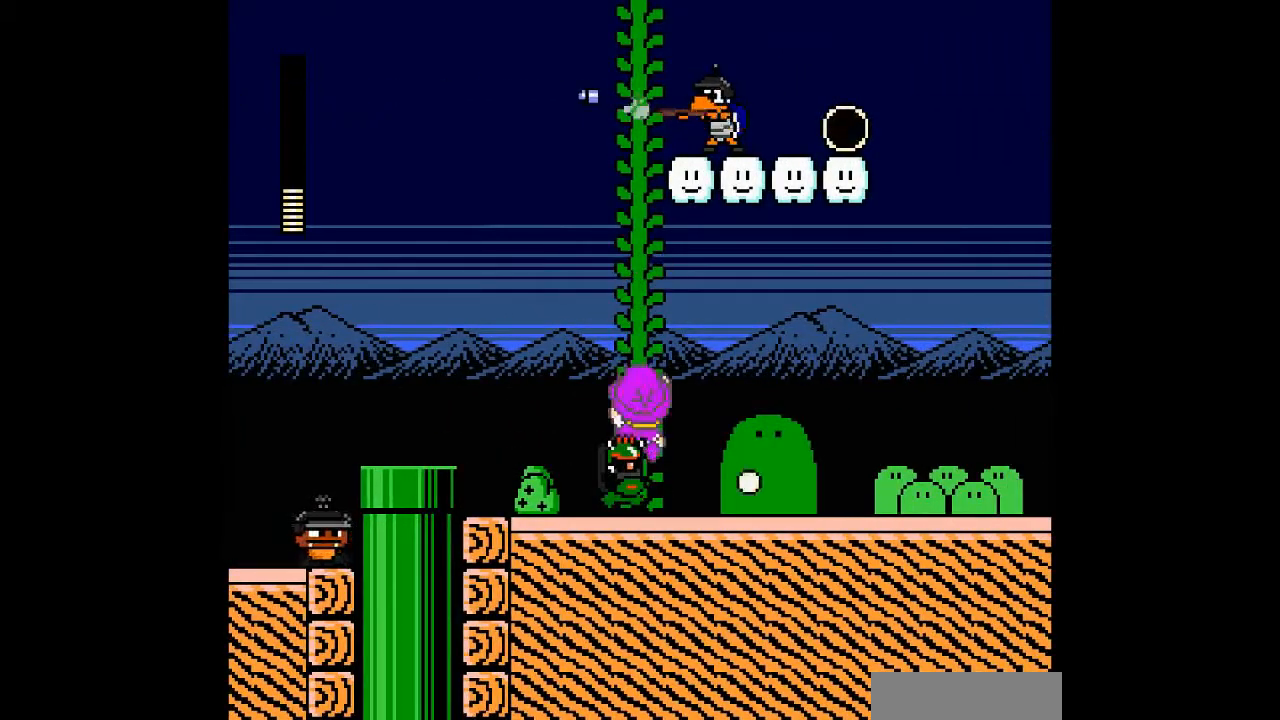
{"dt_ms": 500, "buttons": ["DPAD_UP"], "events": []}
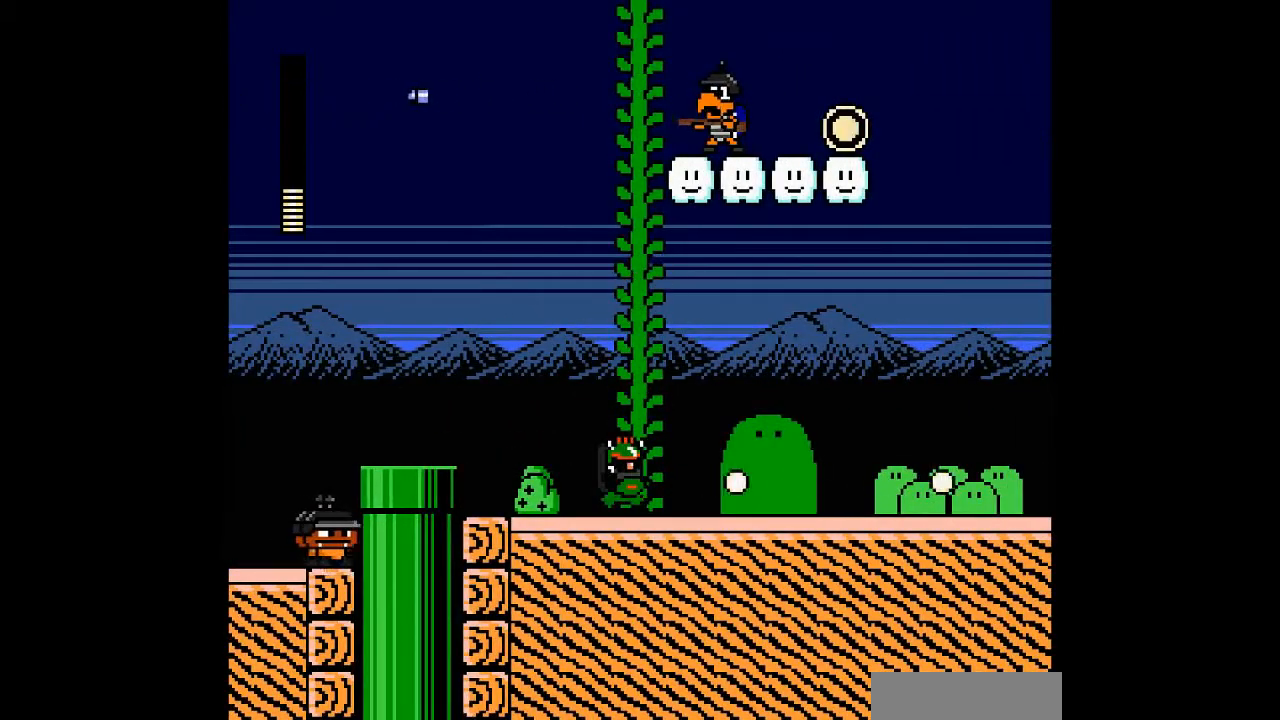
{"dt_ms": 500, "buttons": [], "events": [[433, "DPAD_UP", "up"]]}
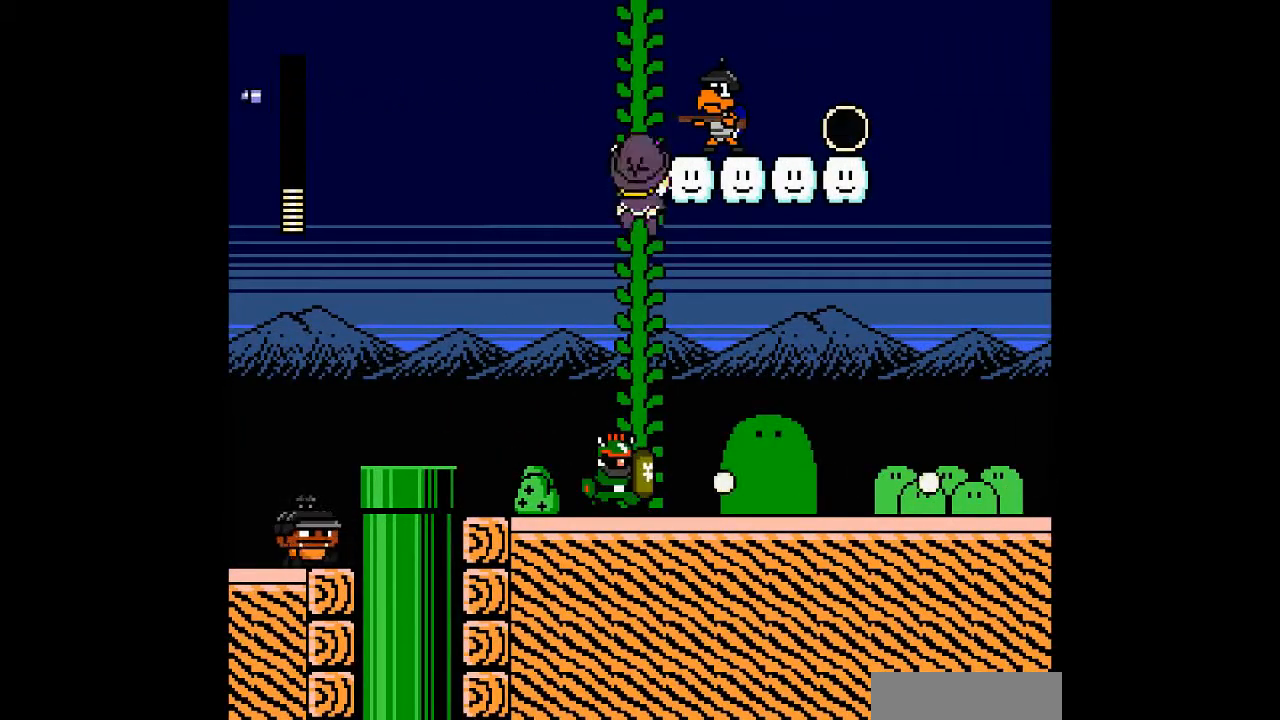
{"dt_ms": 500, "buttons": [], "events": []}
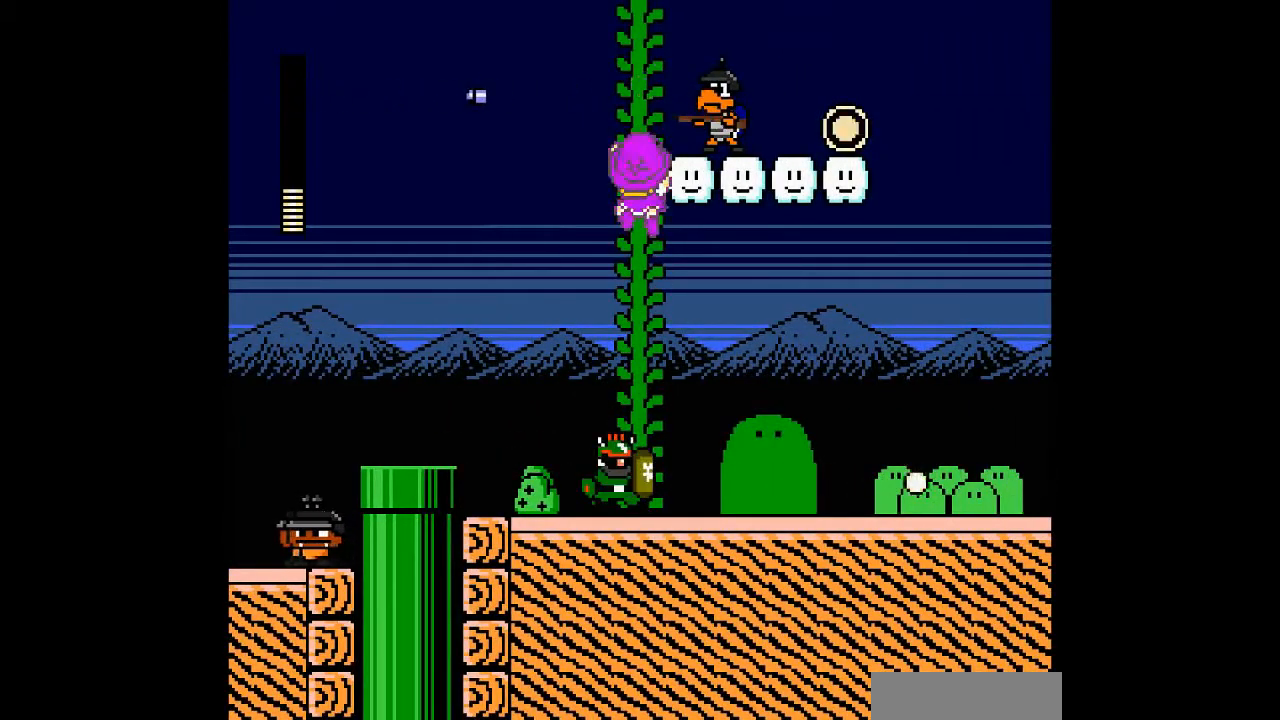
{"dt_ms": 500, "buttons": [], "events": [[100, "DPAD_UP", "down"], [233, "DPAD_RIGHT", "down"], [267, "DPAD_UP", "up"], [400, "DPAD_RIGHT", "up"]]}
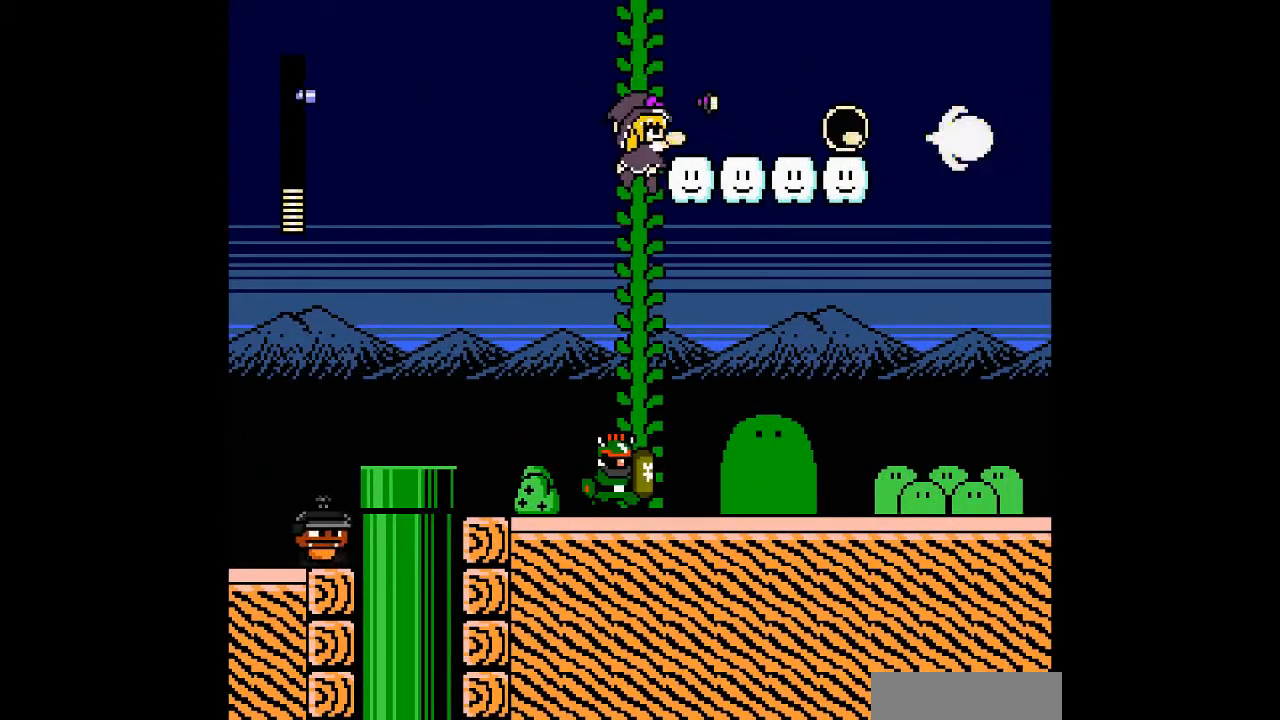
{"dt_ms": 500, "buttons": ["DPAD_UP"], "events": [[300, "DPAD_UP", "down"]]}
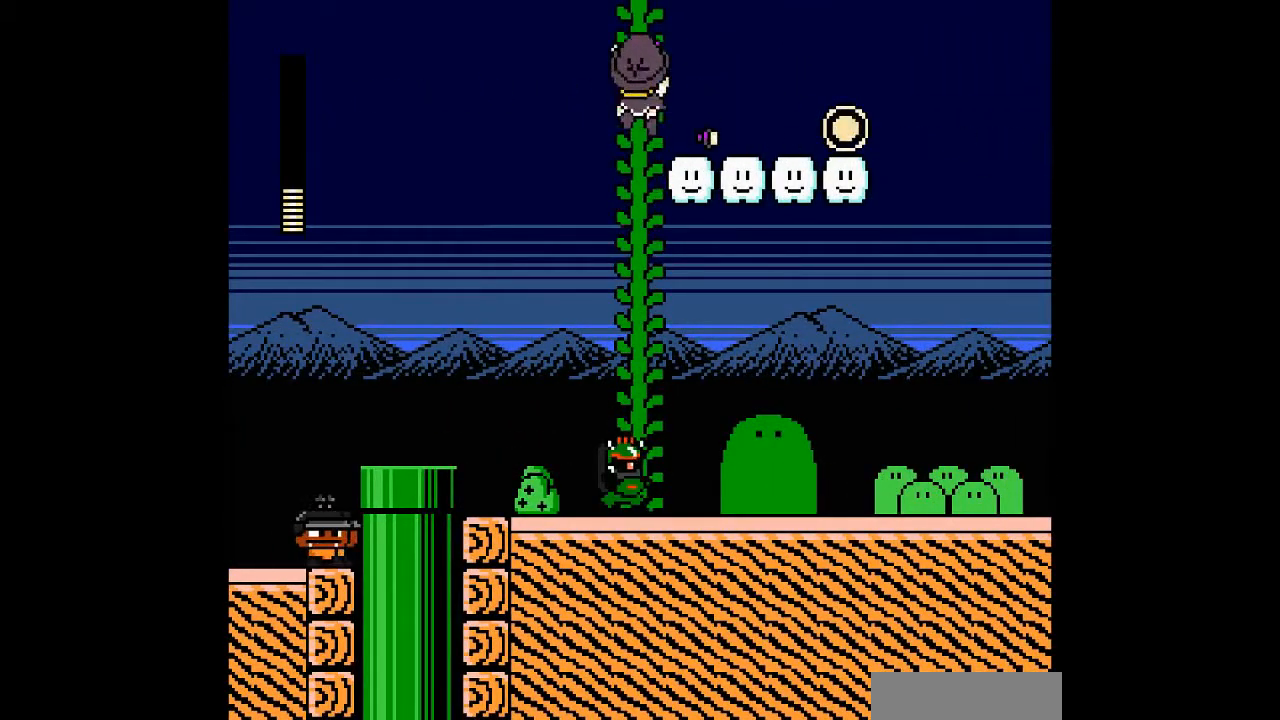
{"dt_ms": 500, "buttons": ["DPAD_RIGHT"], "events": [[133, "DPAD_RIGHT", "down"], [200, "DPAD_UP", "up"]]}
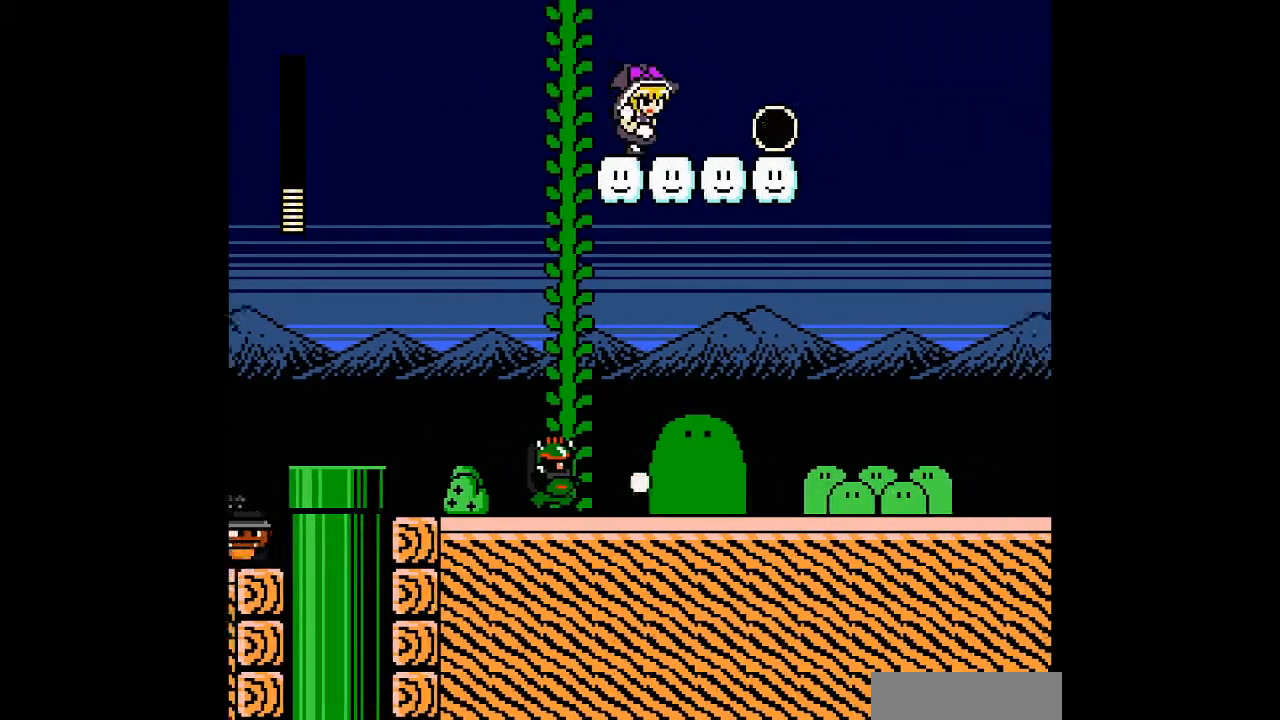
{"dt_ms": 1000, "buttons": []}
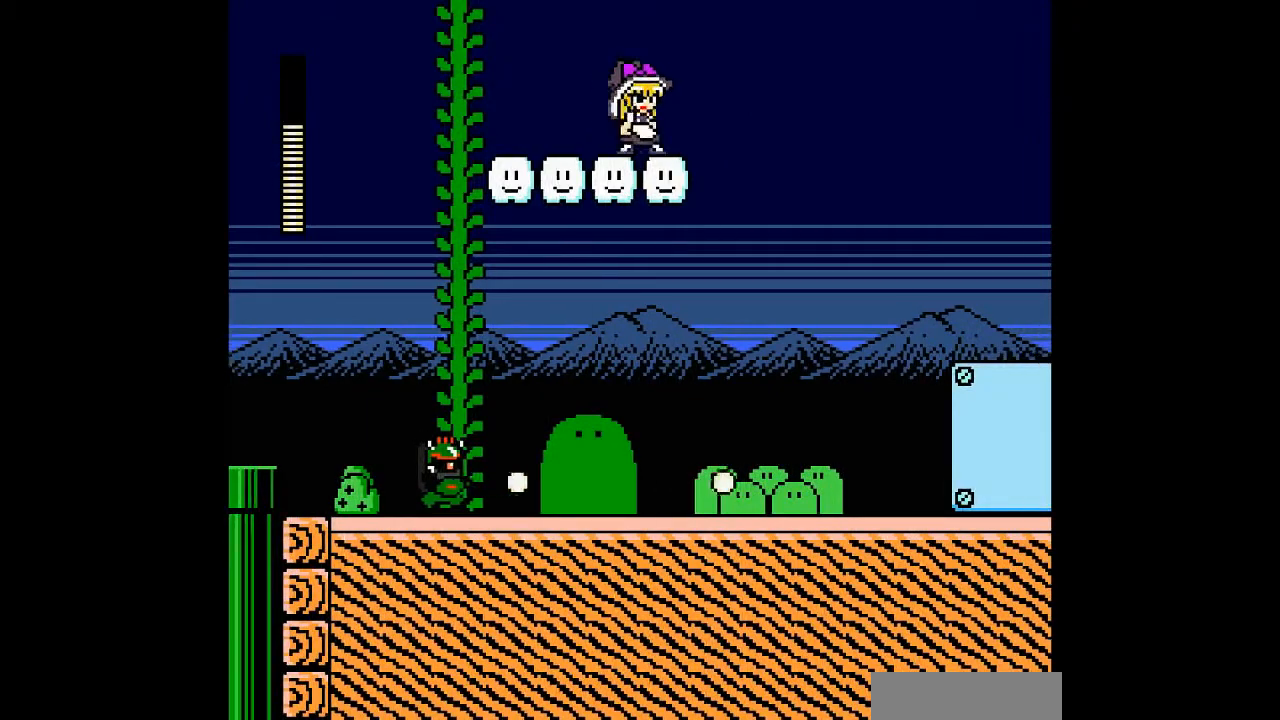
{"dt_ms": 500, "buttons": ["DPAD_RIGHT"], "events": [[67, "DPAD_RIGHT", "down"]]}
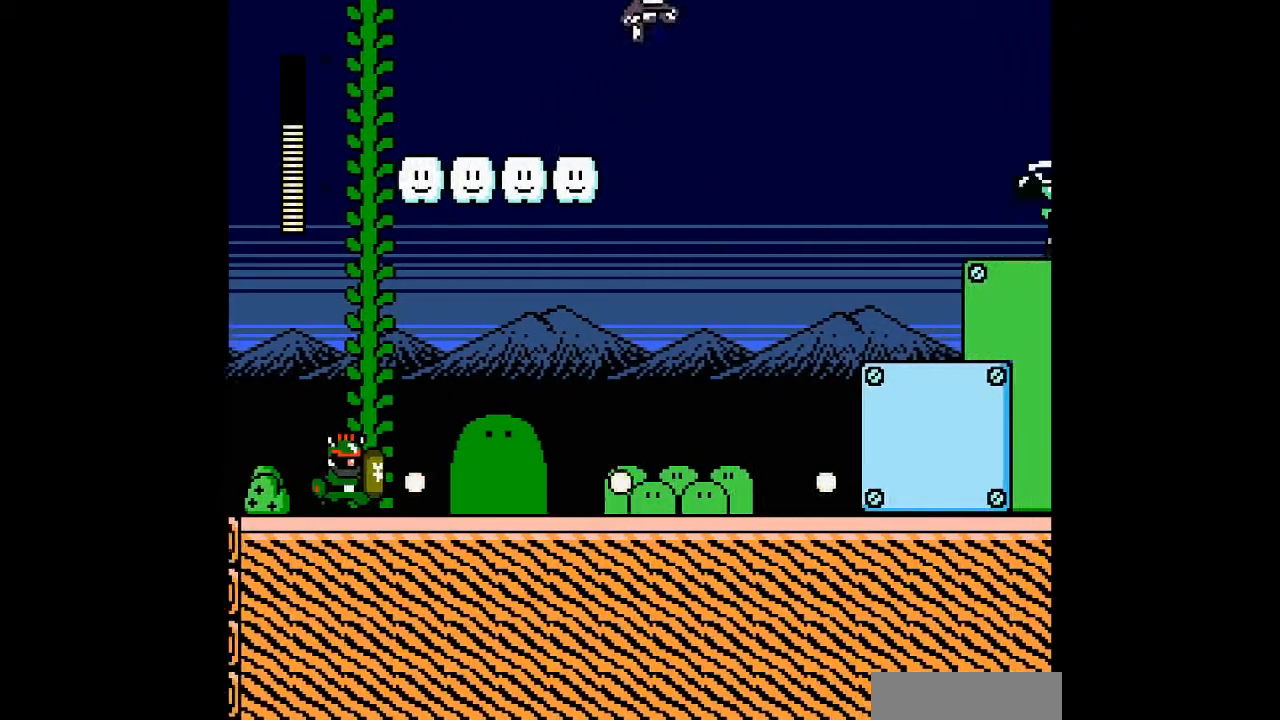
{"dt_ms": 500, "buttons": ["DPAD_RIGHT"], "events": []}
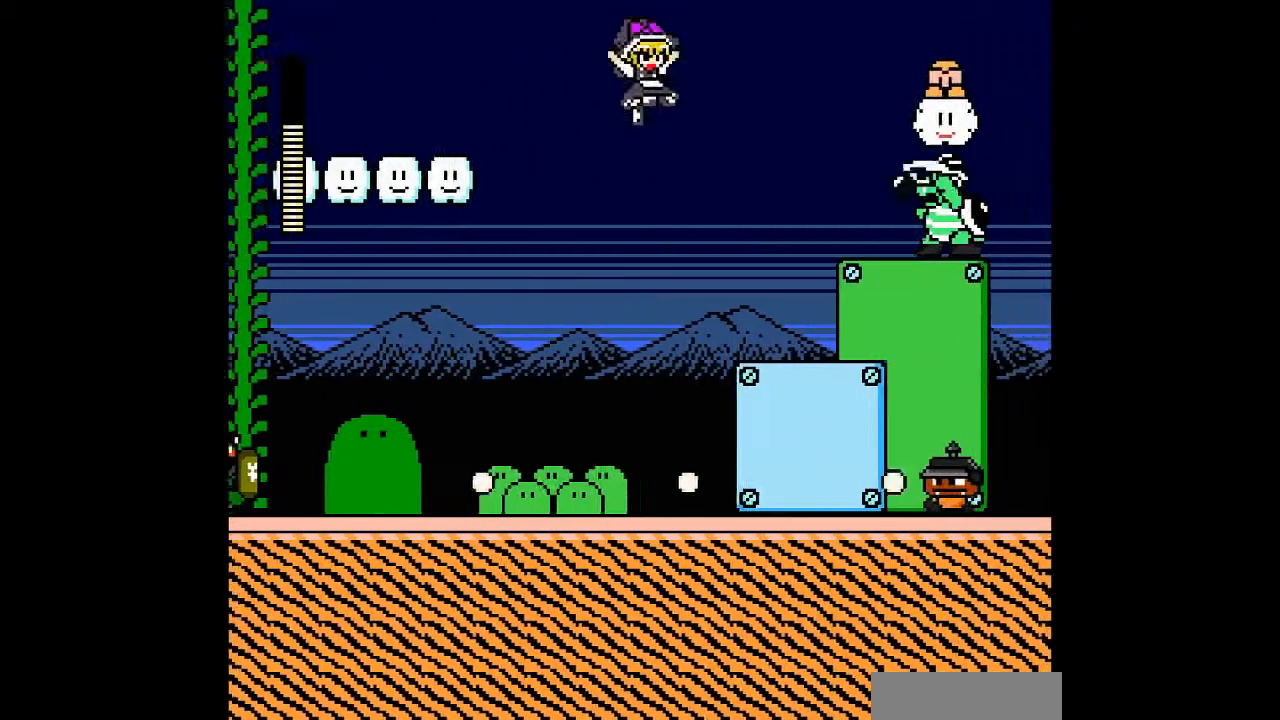
{"dt_ms": 500, "buttons": ["DPAD_RIGHT"], "events": [[200, "DPAD_RIGHT", "up"], [300, "DPAD_RIGHT", "down"]]}
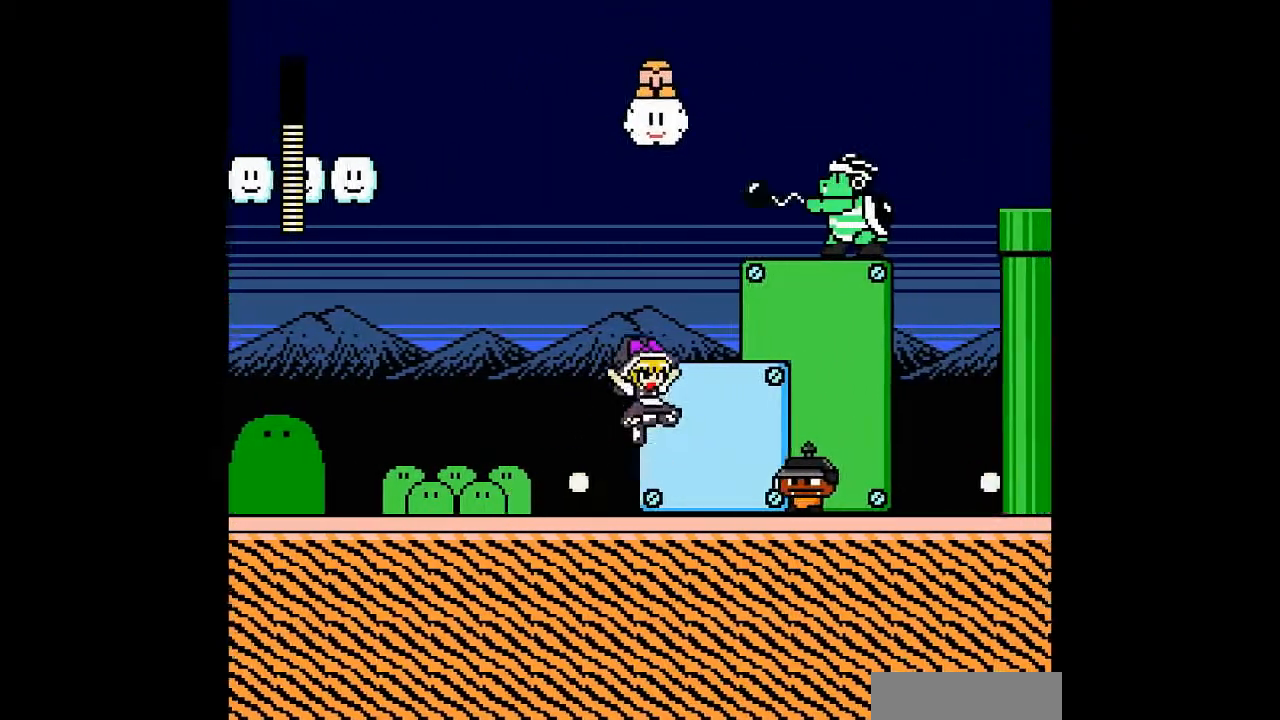
{"dt_ms": 500, "buttons": [], "events": [[333, "DPAD_RIGHT", "up"]]}
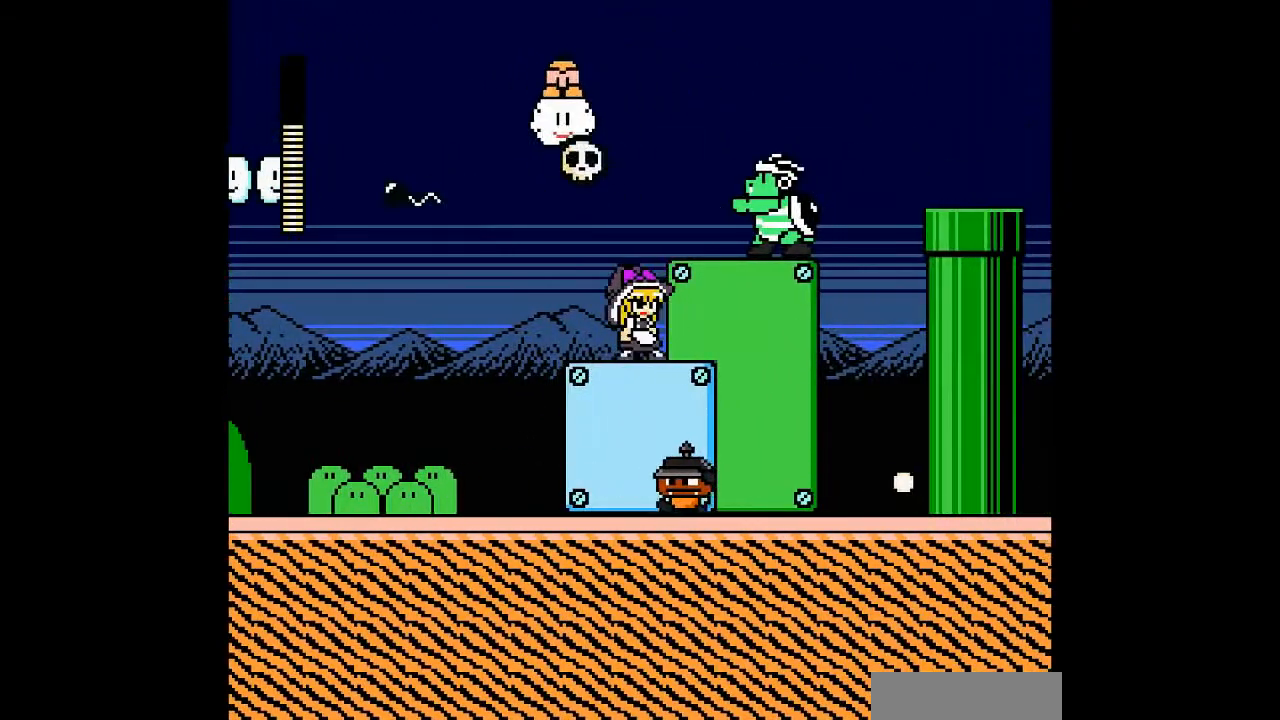
{"dt_ms": 500, "buttons": [], "events": [[233, "DPAD_RIGHT", "down"], [500, "DPAD_RIGHT", "up"]]}
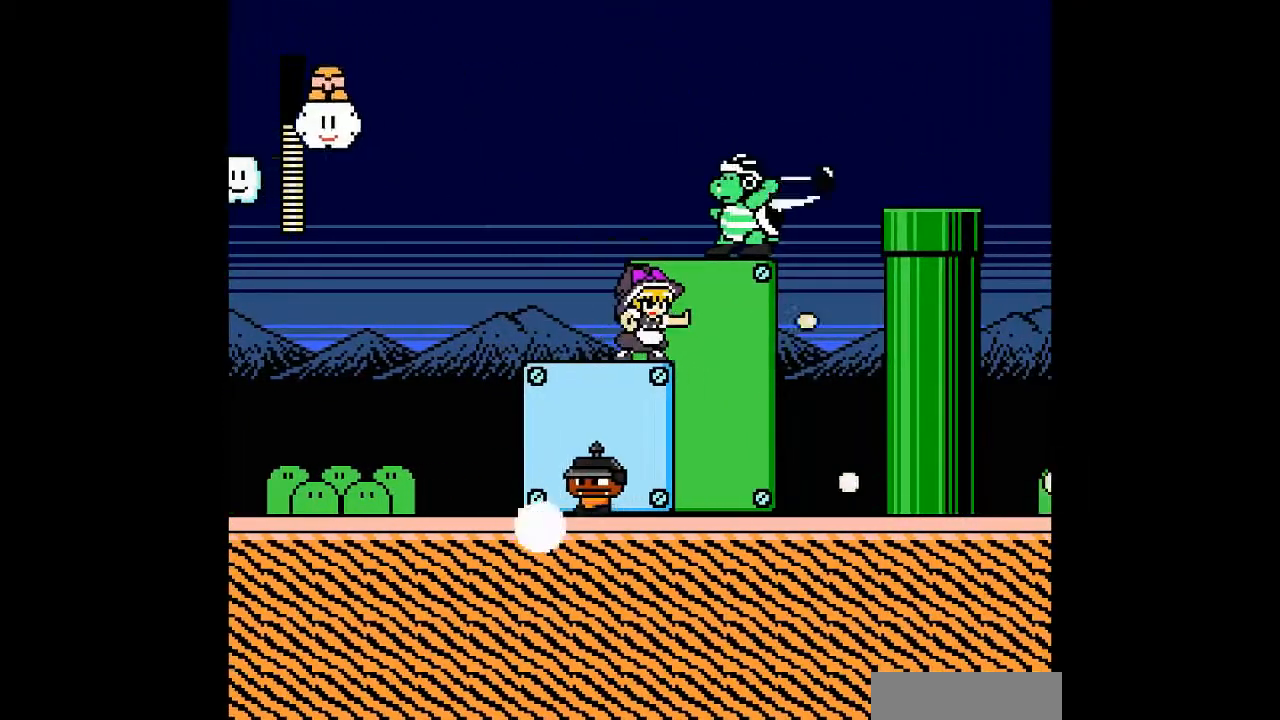
{"dt_ms": 500, "buttons": [], "events": []}
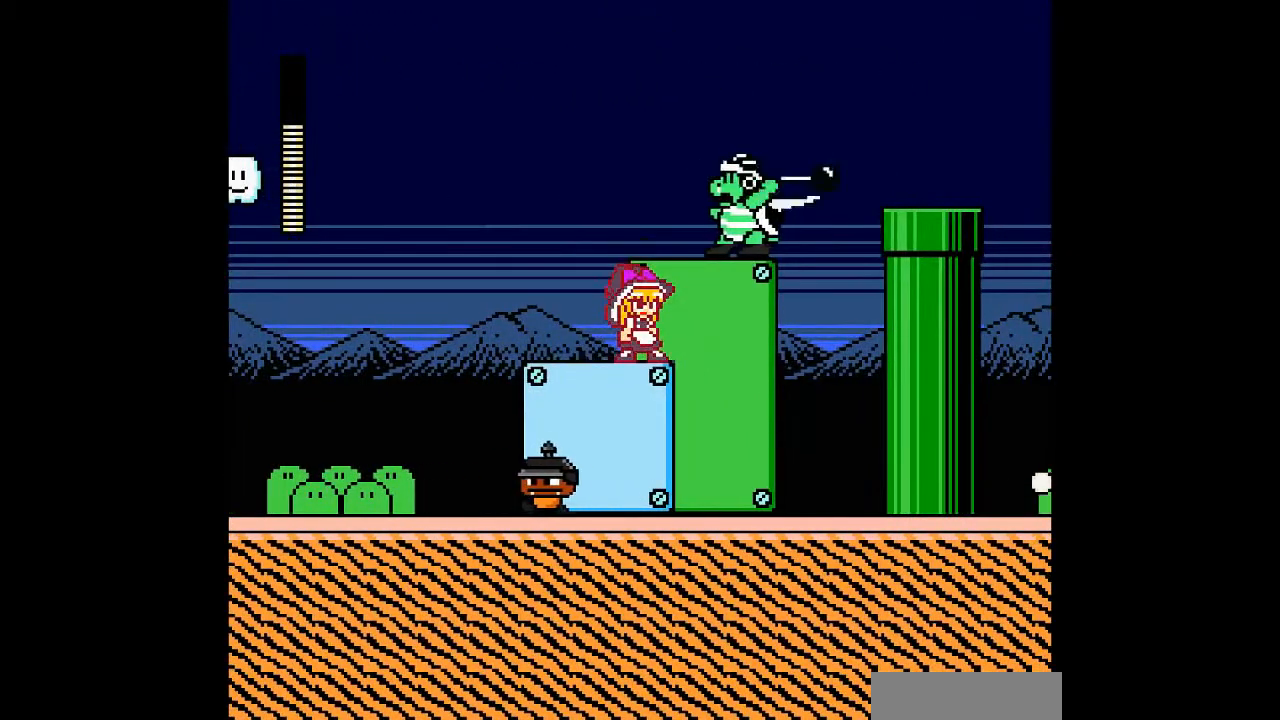
{"dt_ms": 500, "buttons": [], "events": []}
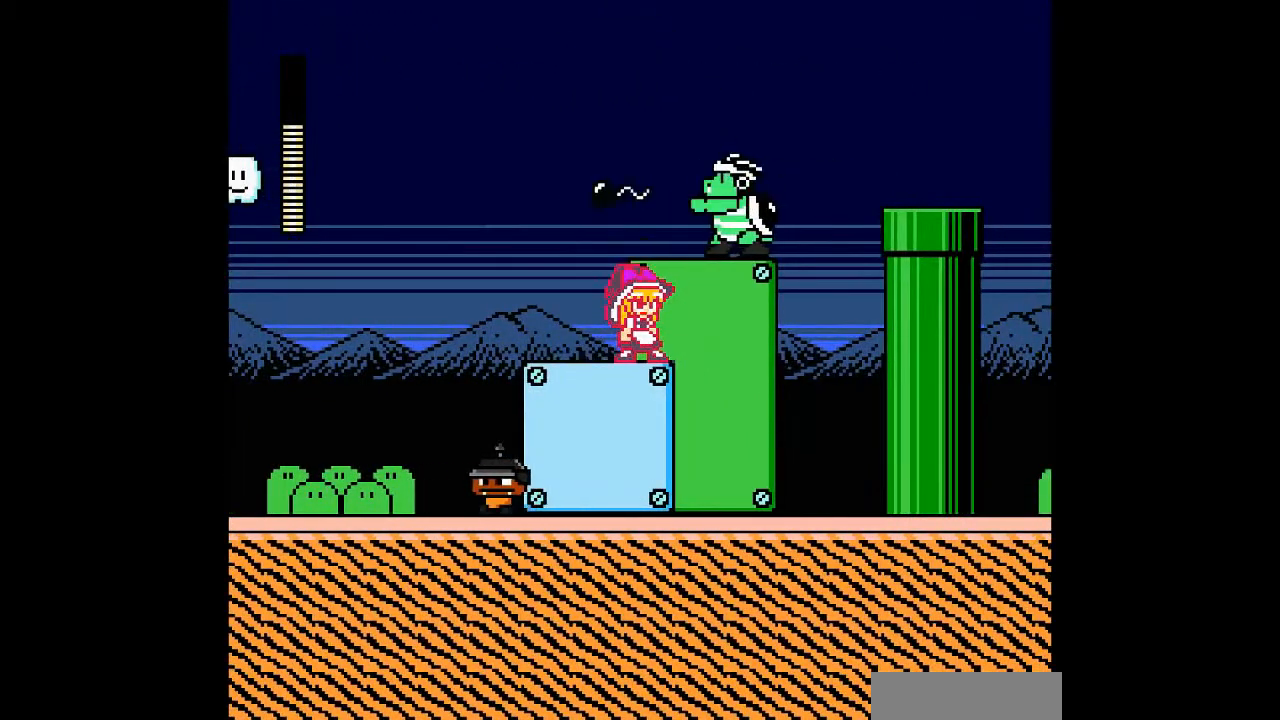
{"dt_ms": 500, "buttons": [], "events": []}
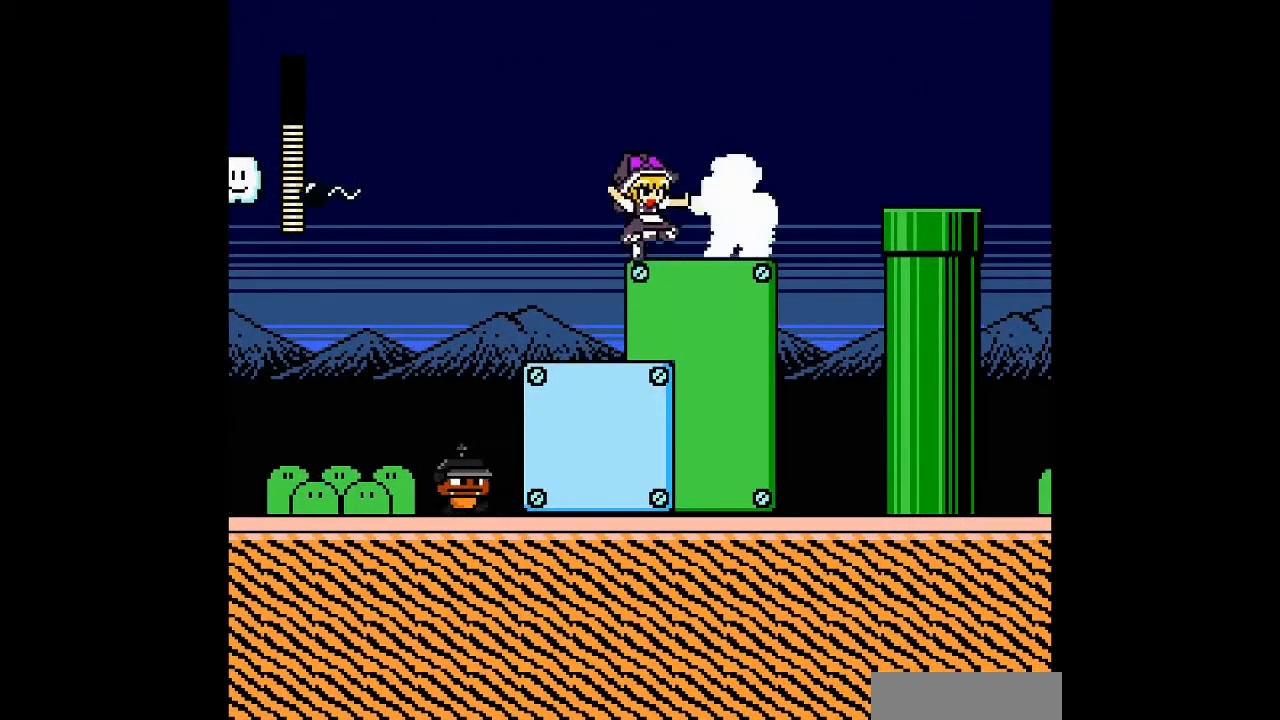
{"dt_ms": 500, "buttons": ["DPAD_LEFT"], "events": [[333, "DPAD_LEFT", "down"]]}
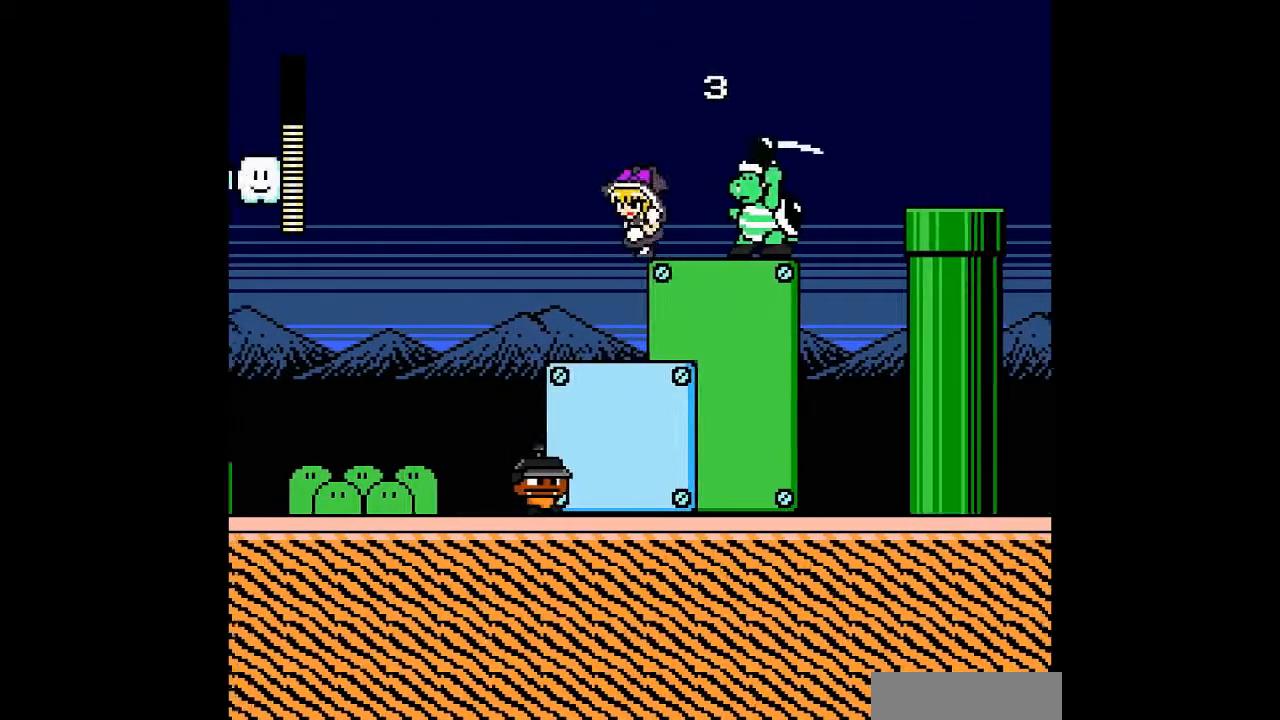
{"dt_ms": 500, "buttons": ["DPAD_RIGHT"], "events": [[233, "DPAD_LEFT", "up"], [233, "DPAD_RIGHT", "down"]]}
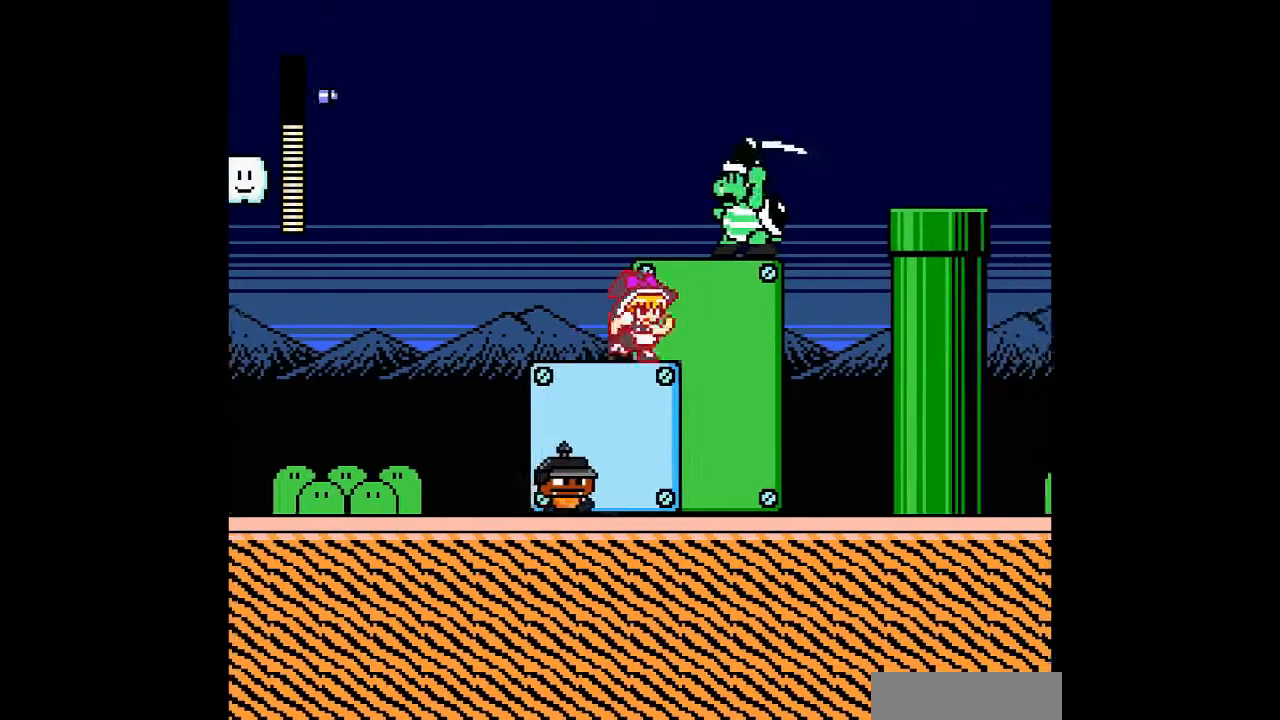
{"dt_ms": 500, "buttons": [], "events": [[33, "DPAD_RIGHT", "up"]]}
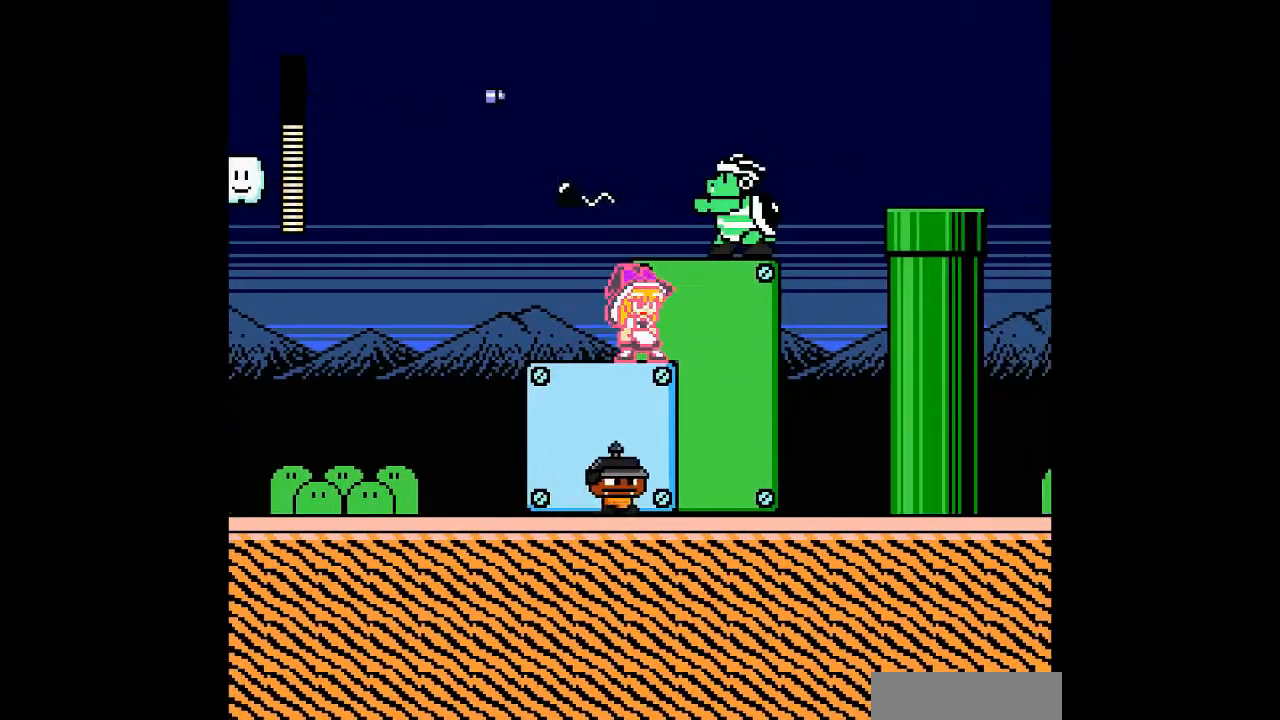
{"dt_ms": 500, "buttons": [], "events": []}
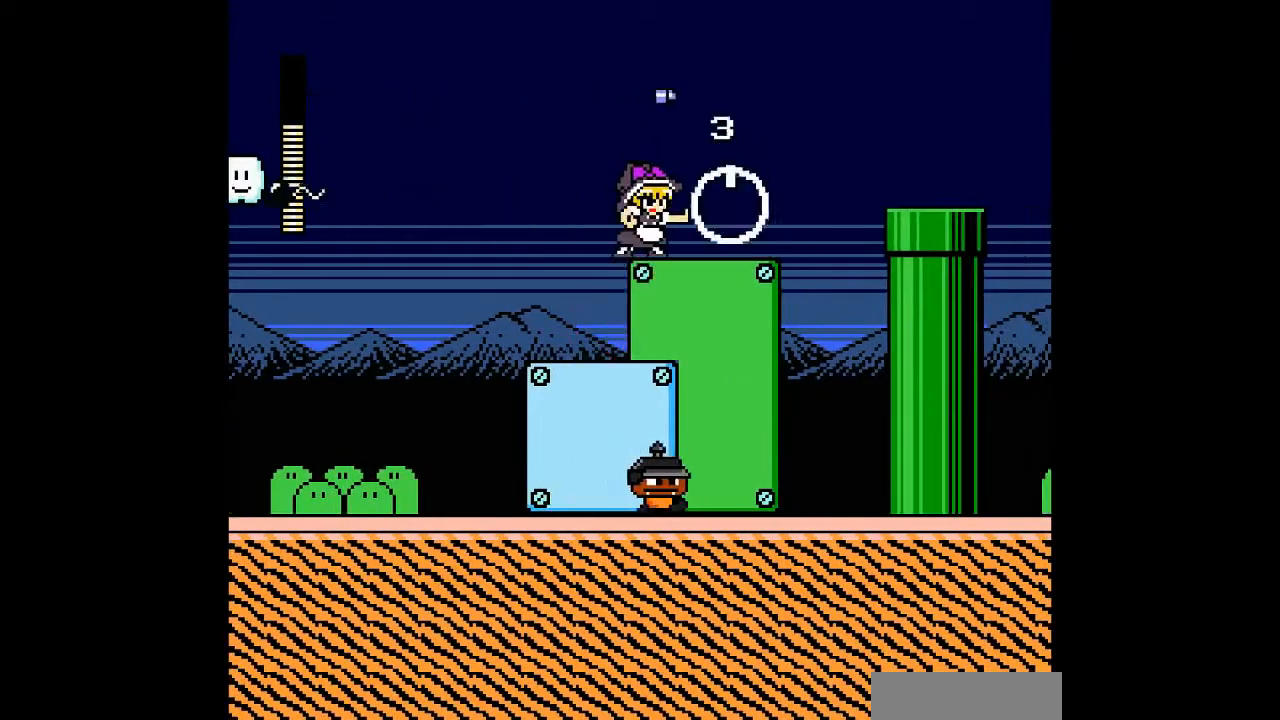
{"dt_ms": 500, "buttons": ["DPAD_LEFT"], "events": [[400, "DPAD_LEFT", "down"]]}
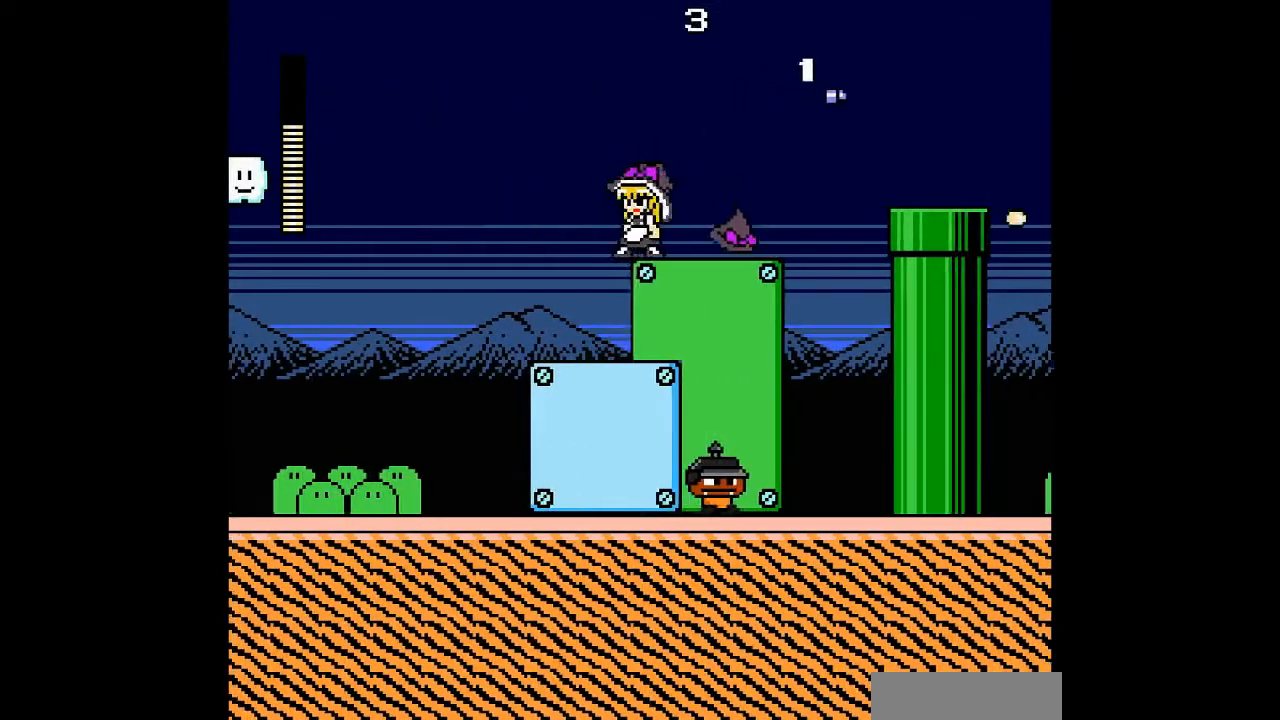
{"dt_ms": 1000, "buttons": []}
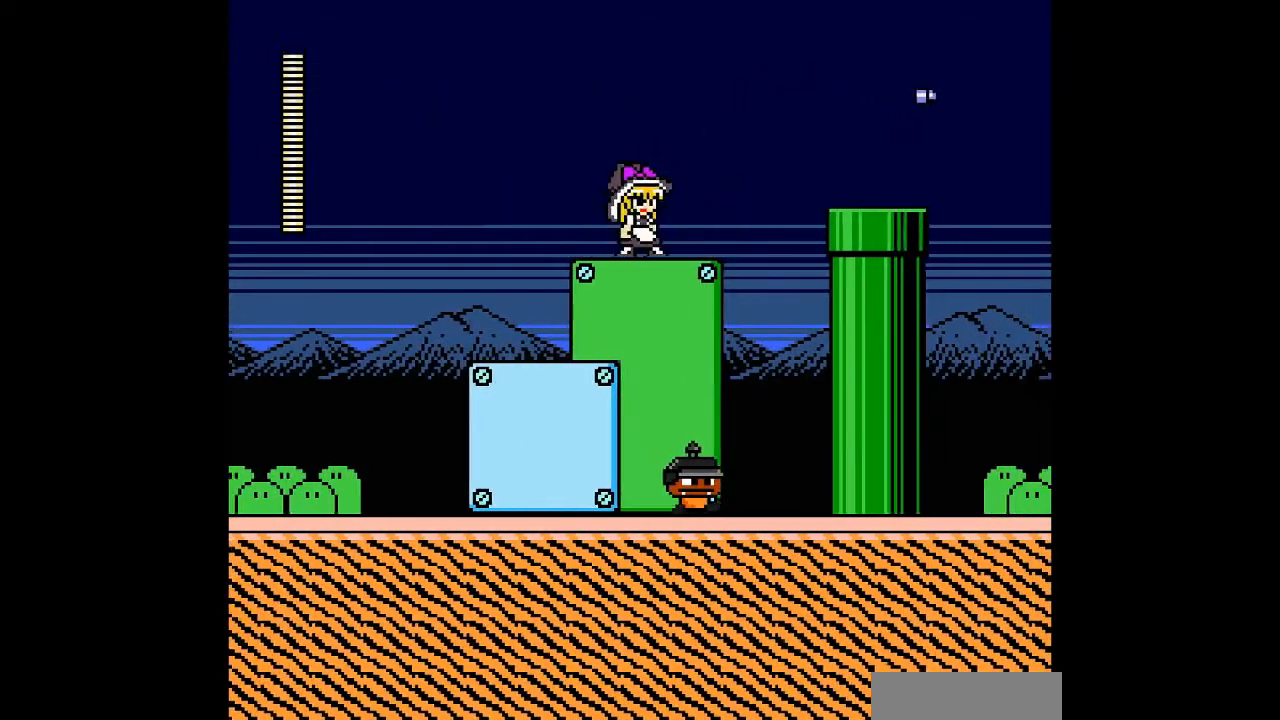
{"dt_ms": 500, "buttons": ["DPAD_RIGHT"], "events": [[67, "DPAD_RIGHT", "down"]]}
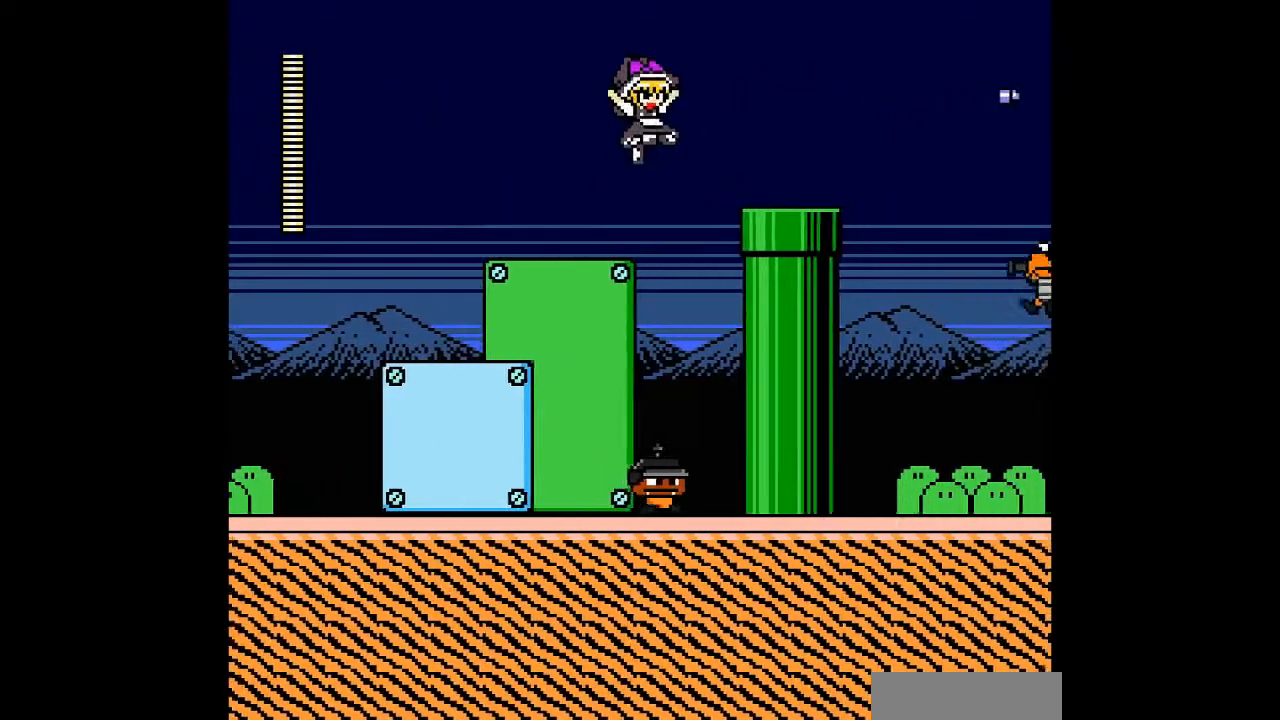
{"dt_ms": 500, "buttons": ["DPAD_RIGHT"], "events": []}
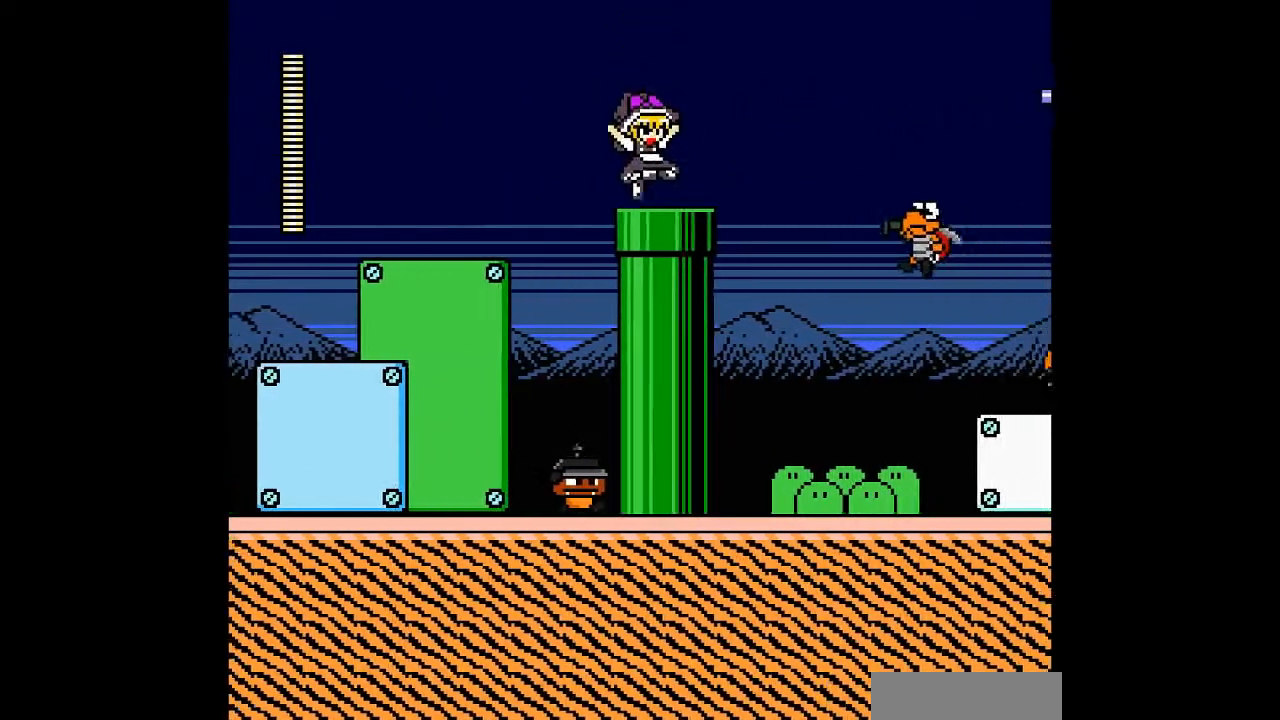
{"dt_ms": 500, "buttons": [], "events": [[367, "DPAD_RIGHT", "up"]]}
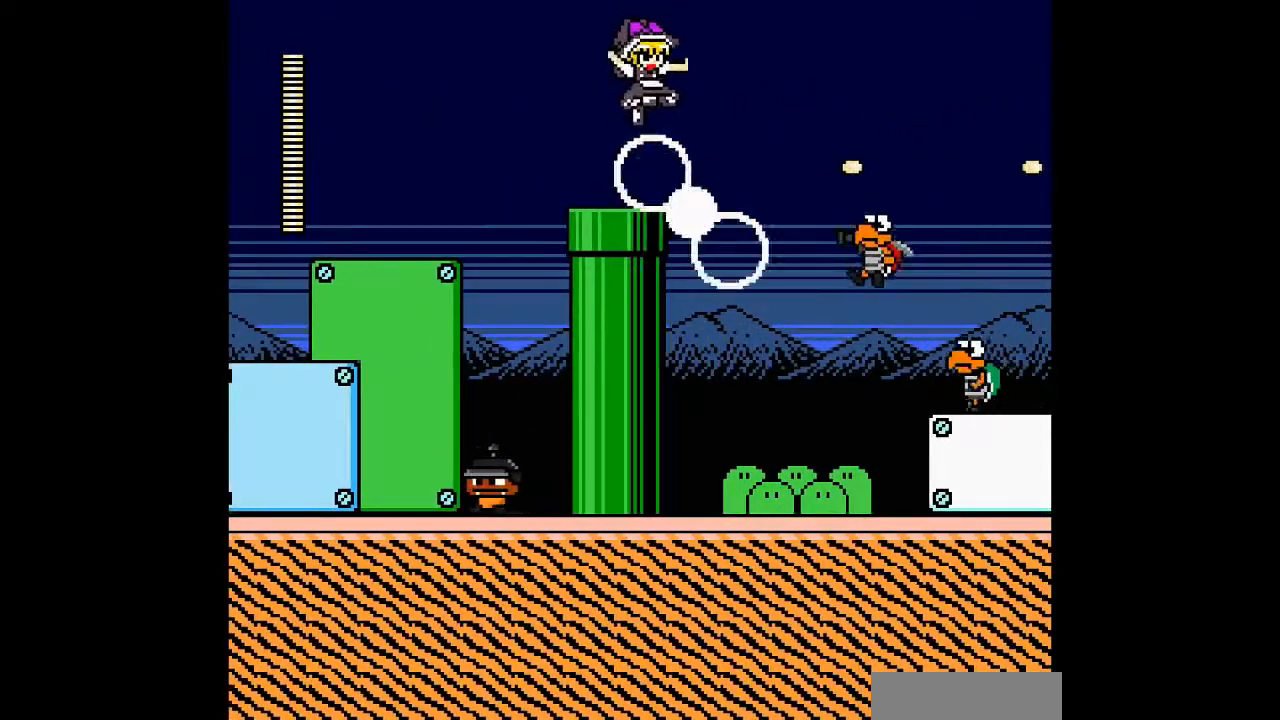
{"dt_ms": 500, "buttons": ["DPAD_RIGHT"], "events": [[33, "DPAD_LEFT", "down"], [200, "DPAD_LEFT", "up"], [233, "DPAD_RIGHT", "down"]]}
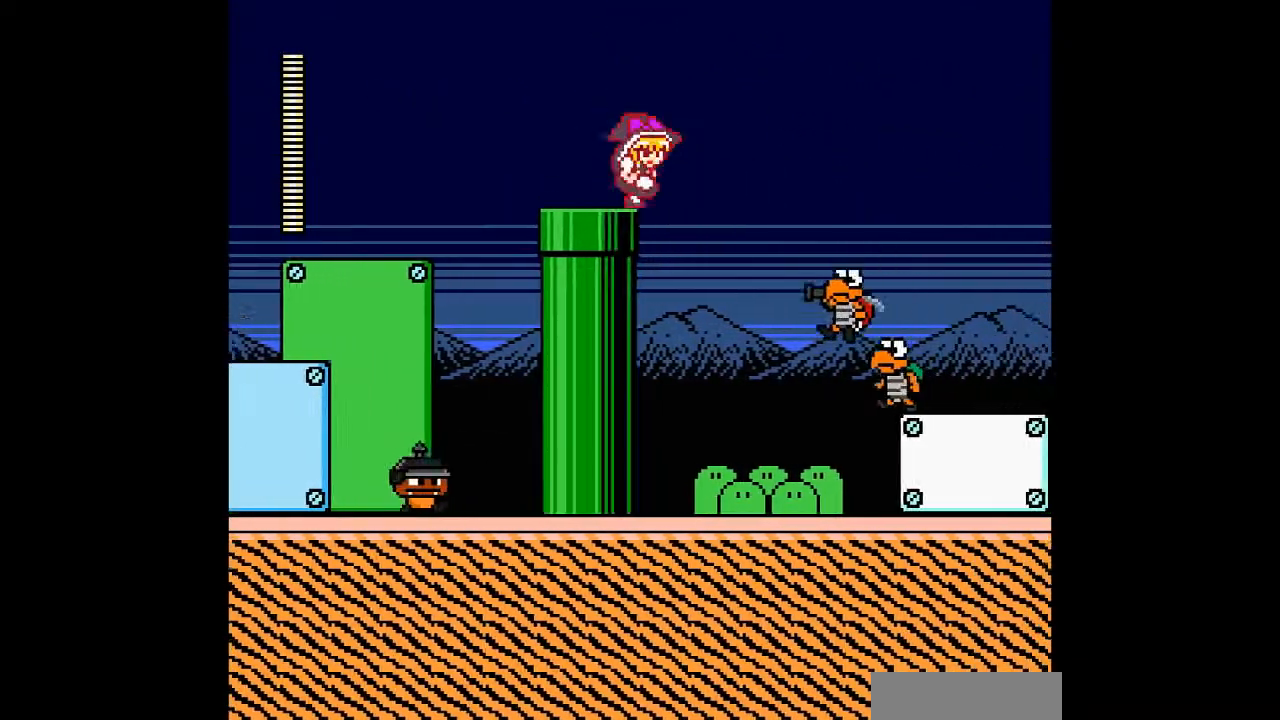
{"dt_ms": 500, "buttons": ["DPAD_LEFT"], "events": [[333, "DPAD_RIGHT", "up"], [433, "DPAD_LEFT", "down"]]}
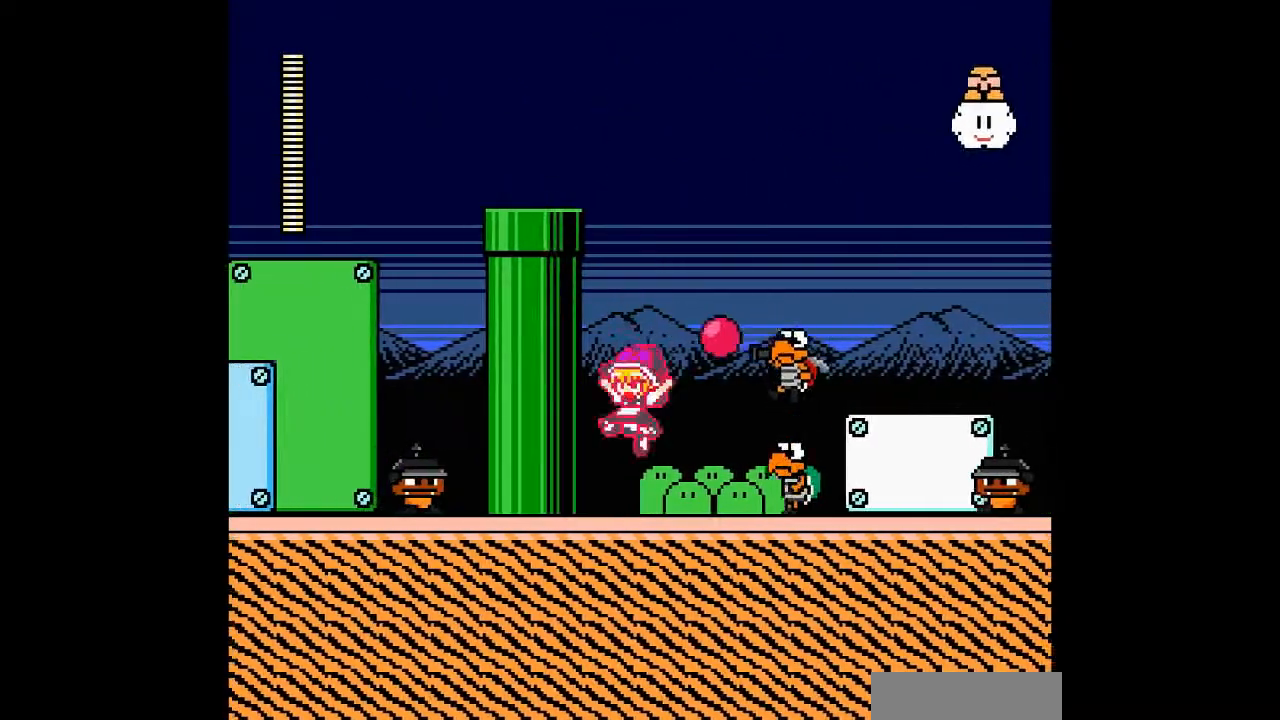
{"dt_ms": 500, "buttons": [], "events": [[133, "DPAD_LEFT", "up"], [133, "DPAD_RIGHT", "down"], [300, "DPAD_RIGHT", "up"]]}
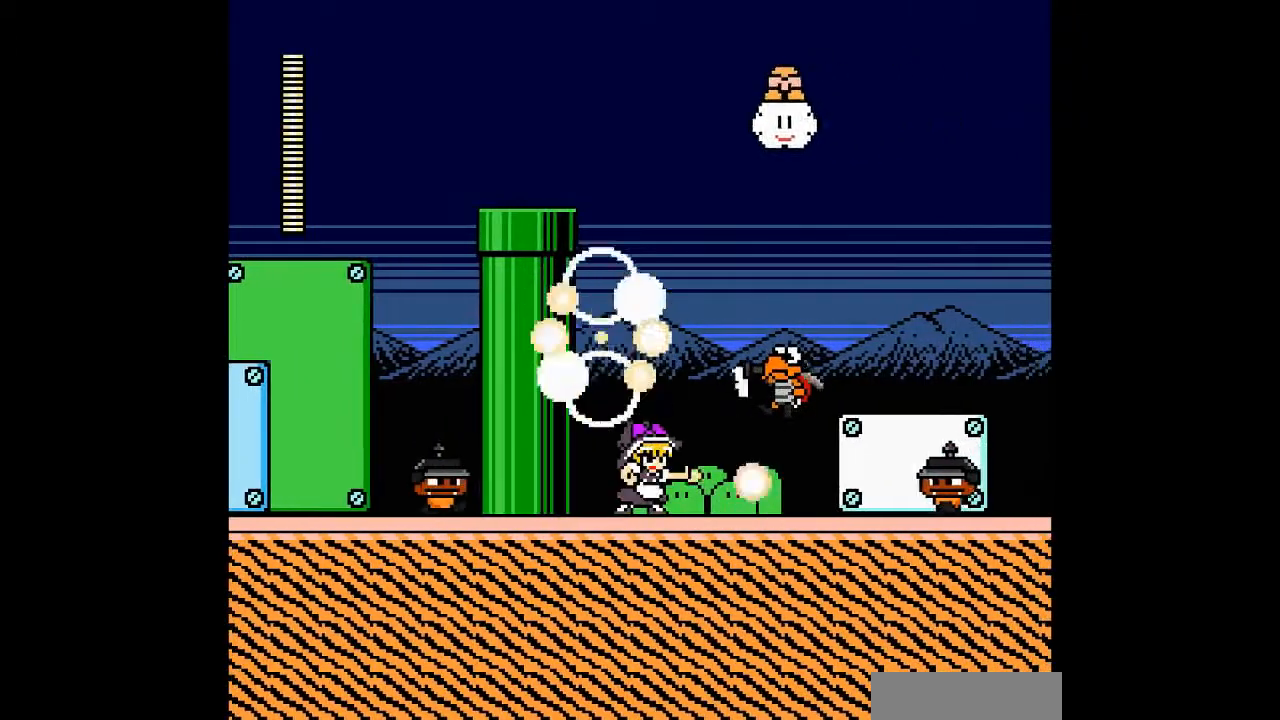
{"dt_ms": 500, "buttons": ["DPAD_RIGHT"], "events": [[500, "DPAD_RIGHT", "down"]]}
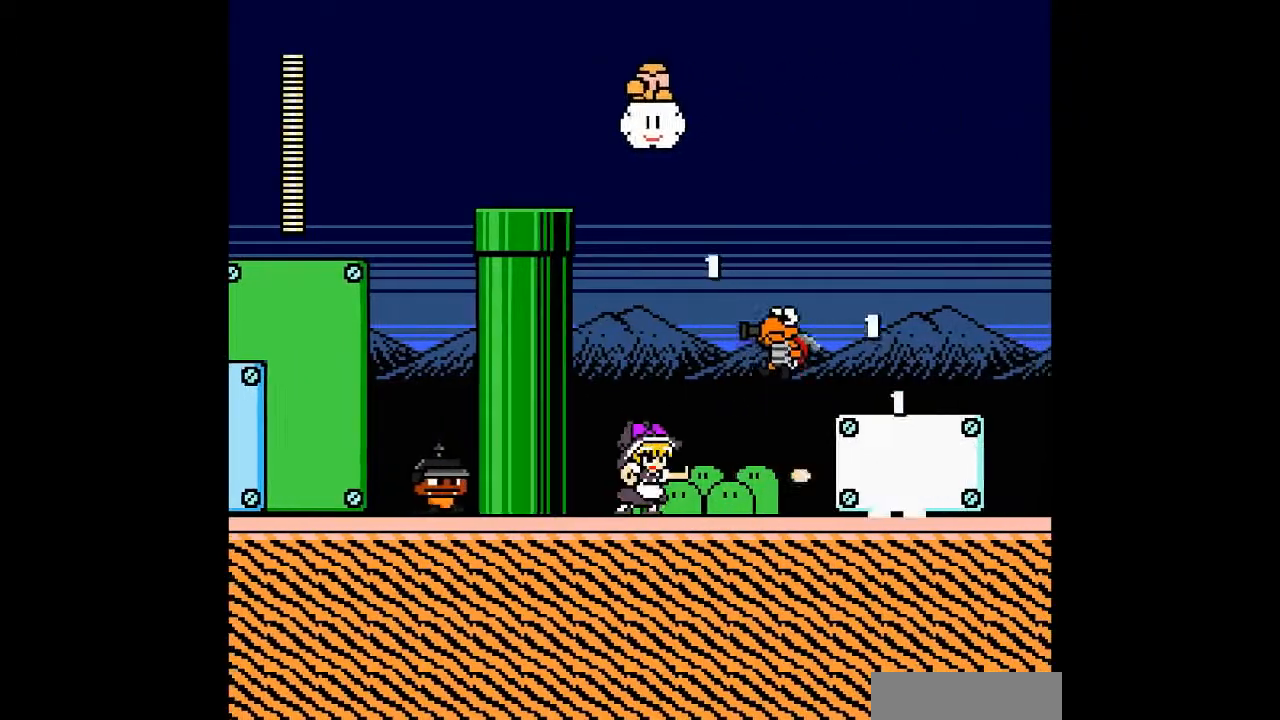
{"dt_ms": 500, "buttons": ["DPAD_DOWN", "DPAD_RIGHT"], "events": [[467, "DPAD_DOWN", "down"]]}